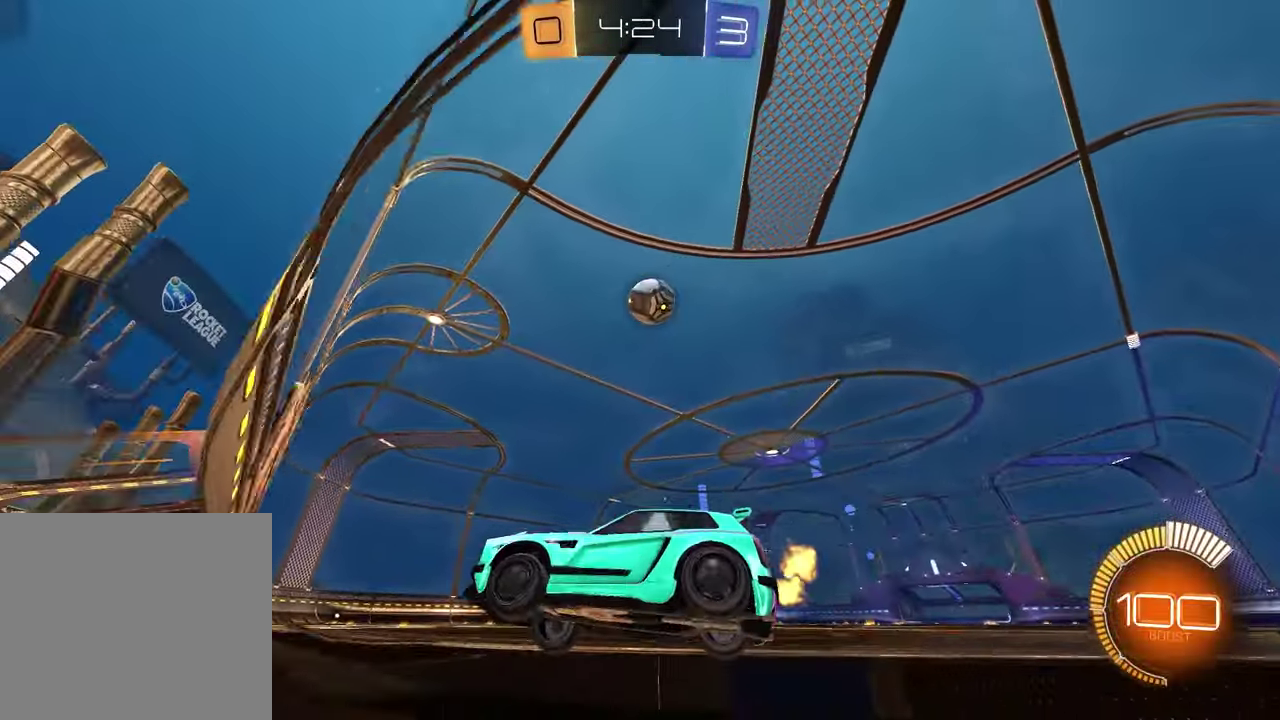
Gameplay with a controller (PlayStation layout); each line is a JSON object with the inputs held at the frame after it. "events" lists button and stick changes between this image and that frame as [ms after this image, input, new state], when the widget could be followed in between. This document gives stick clicks only as held states, not as events. Not read: R1.
{"buttons": ["R2"], "left_stick": "center", "right_stick": "center", "events": [[33, "L1", "down"], [33, "L2", "down"], [183, "L1", "up"], [183, "L2", "up"], [217, "R2", "down"], [233, "left_stick", "right"], [350, "left_stick", "center"]]}
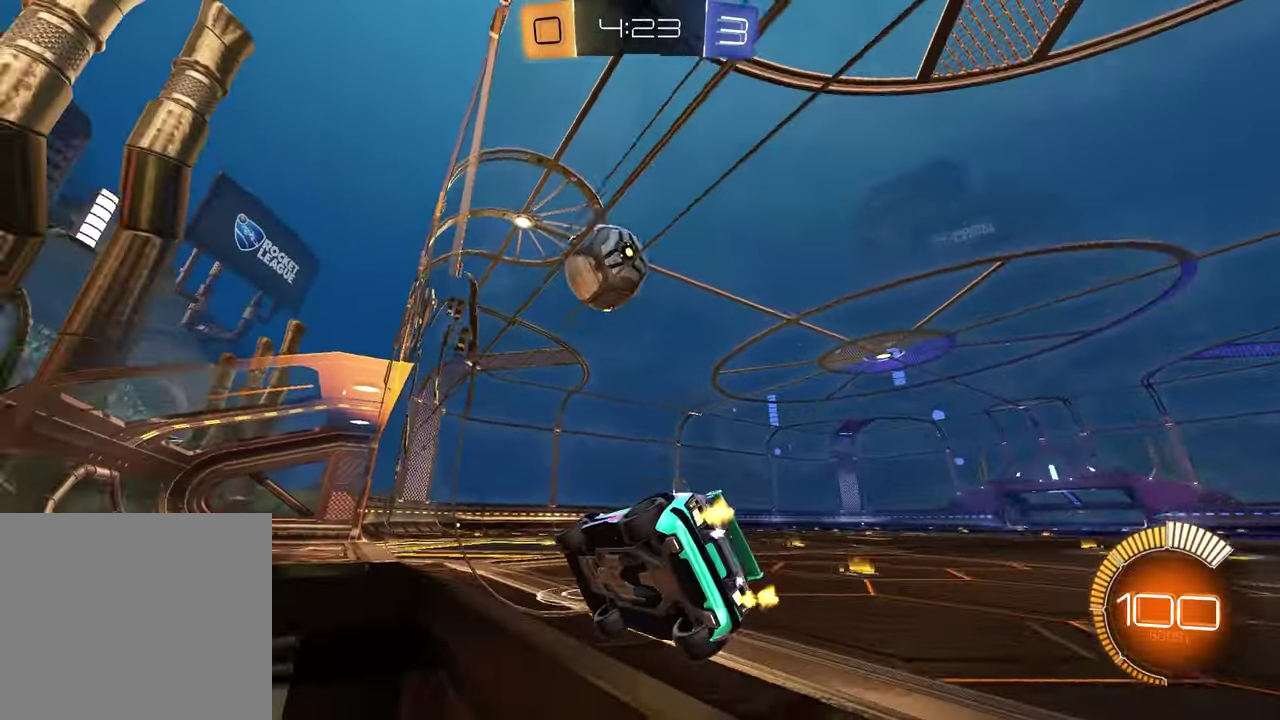
{"buttons": ["L1", "L2"], "left_stick": "right", "right_stick": "center", "events": [[83, "right_stick", "right"], [250, "right_stick", "center"], [283, "left_stick", "right"], [350, "R2", "up"], [417, "L1", "down"], [417, "L2", "down"]]}
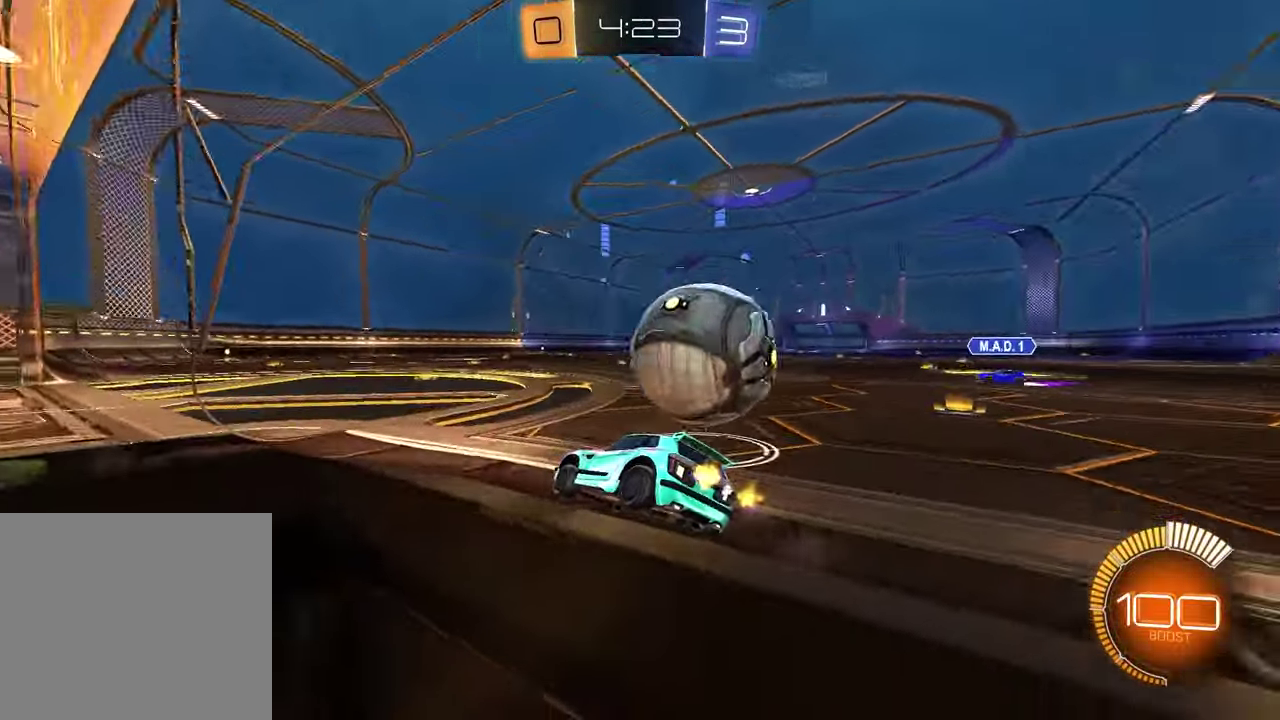
{"buttons": ["R2"], "left_stick": "center", "right_stick": "center", "events": [[83, "L1", "up"], [83, "L2", "up"], [433, "R2", "down"], [500, "left_stick", "center"]]}
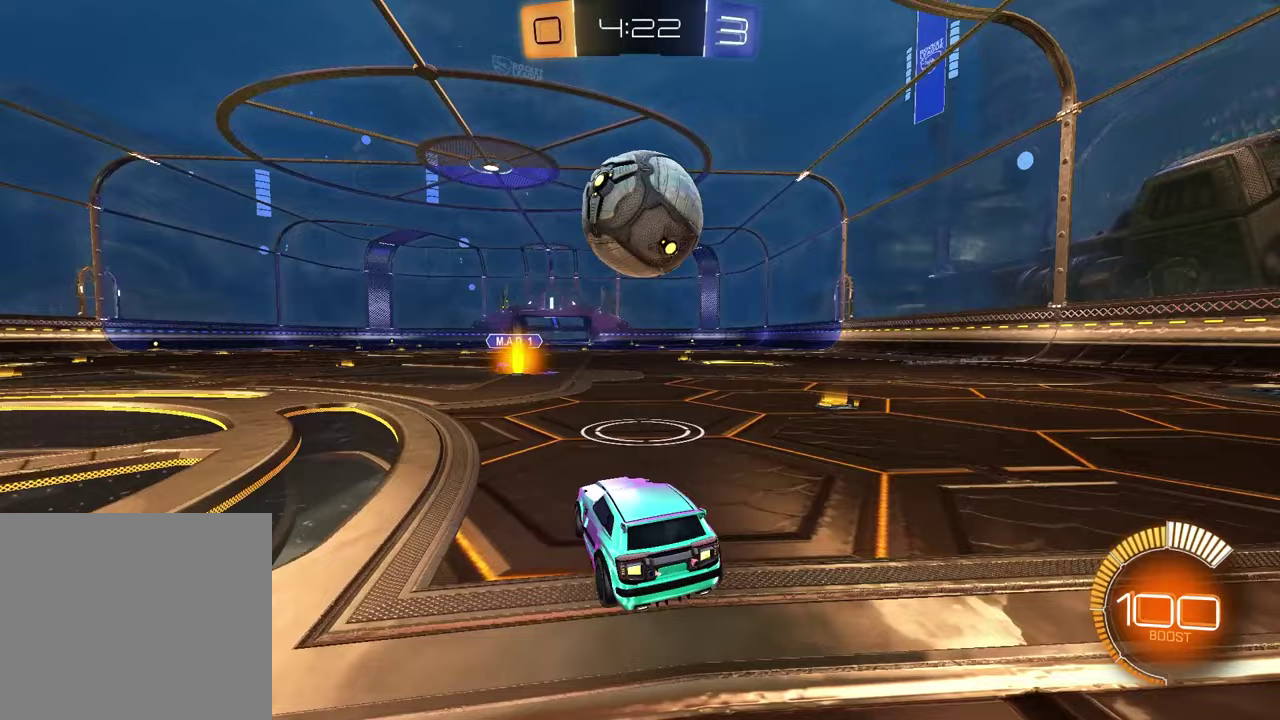
{"buttons": ["R2"], "left_stick": "center", "right_stick": "center", "events": [[67, "TRIANGLE", "down"], [150, "TRIANGLE", "up"], [183, "left_stick", "left"], [217, "R2", "up"], [317, "left_stick", "center"], [383, "R2", "down"]]}
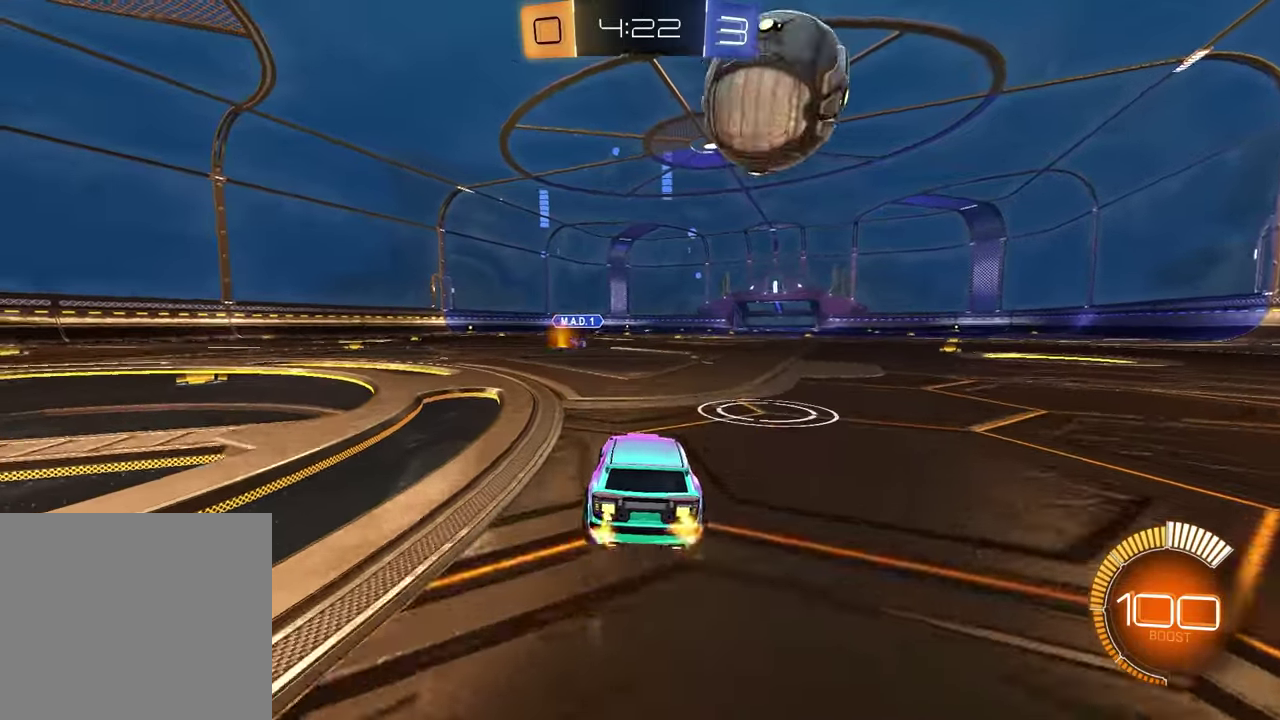
{"buttons": ["R2"], "left_stick": "center", "right_stick": "center", "events": [[33, "left_stick", "up-right"], [150, "left_stick", "center"]]}
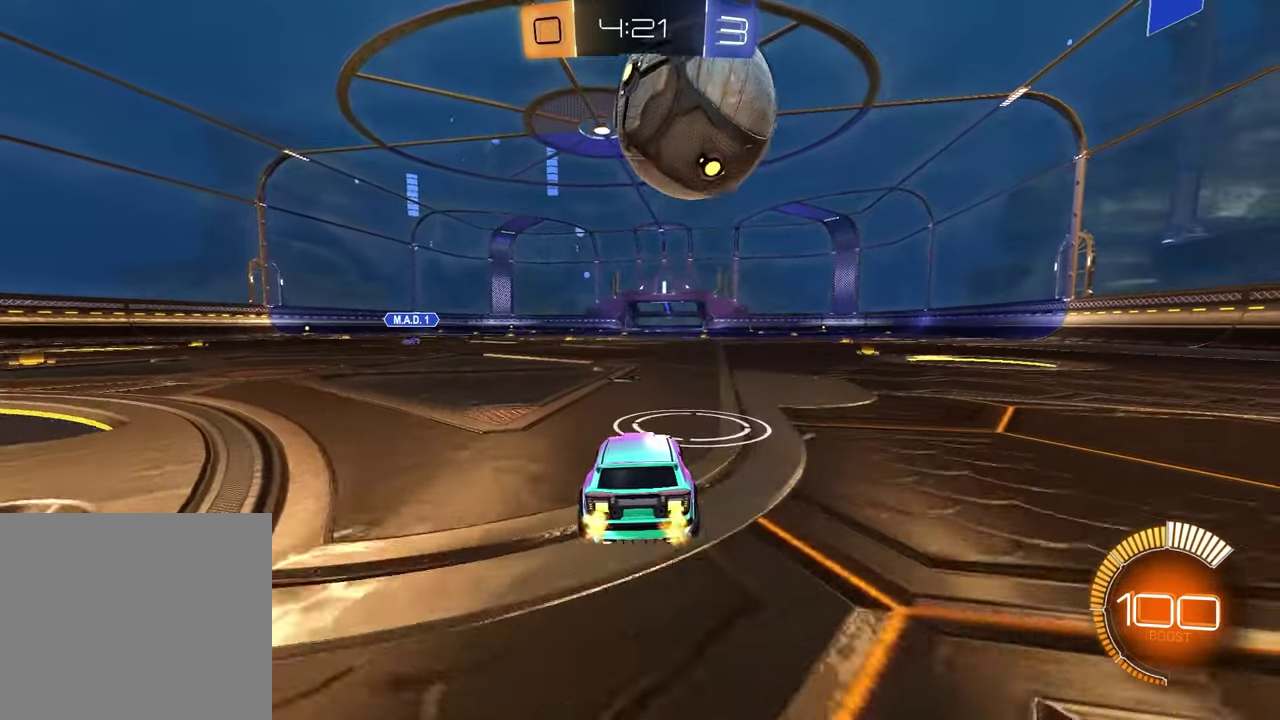
{"buttons": ["R2"], "left_stick": "center", "right_stick": "center", "events": [[167, "R2", "up"], [467, "R2", "down"]]}
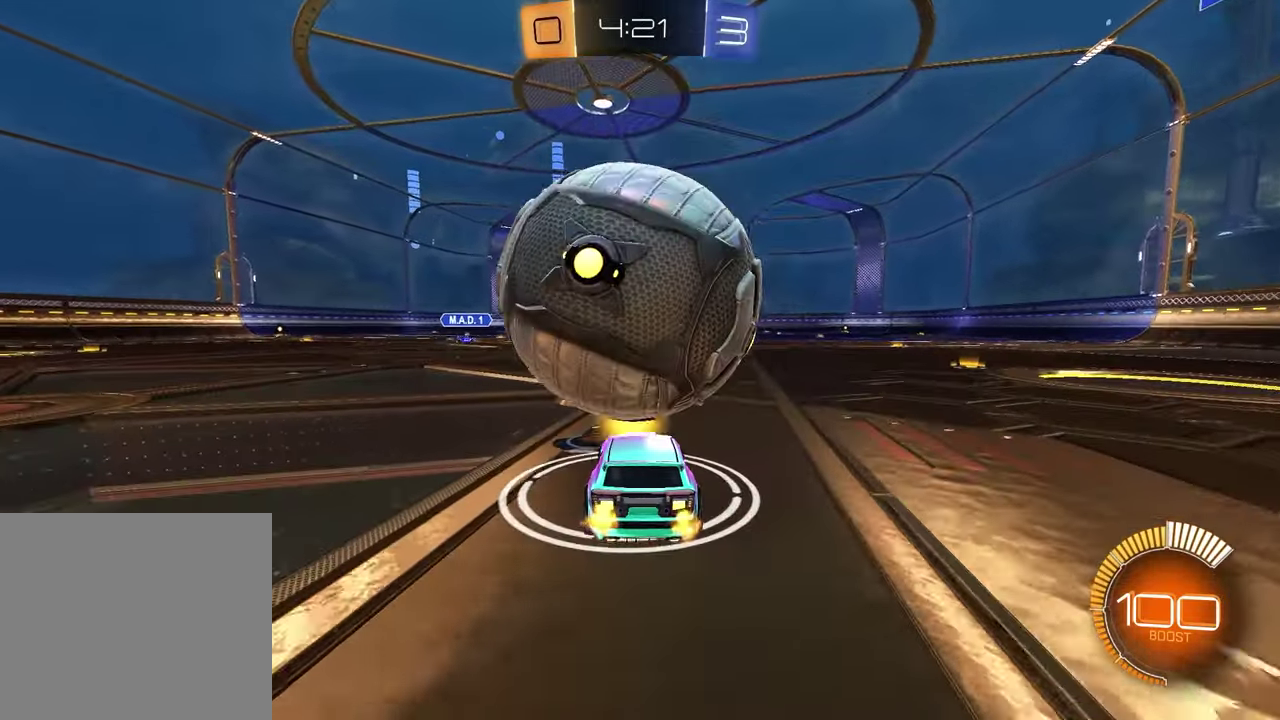
{"buttons": [], "left_stick": "center", "right_stick": "center", "events": [[150, "left_stick", "down-left"], [200, "R2", "up"], [233, "left_stick", "center"]]}
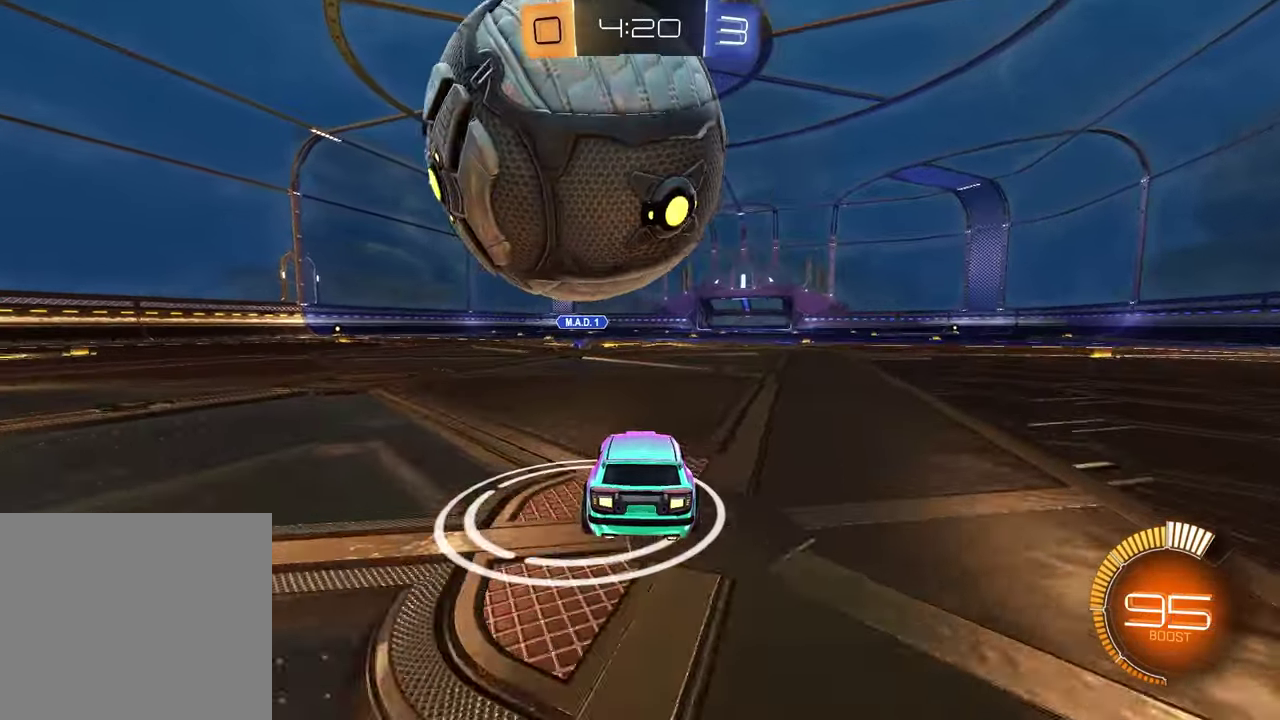
{"buttons": ["R2"], "left_stick": "center", "right_stick": "center"}
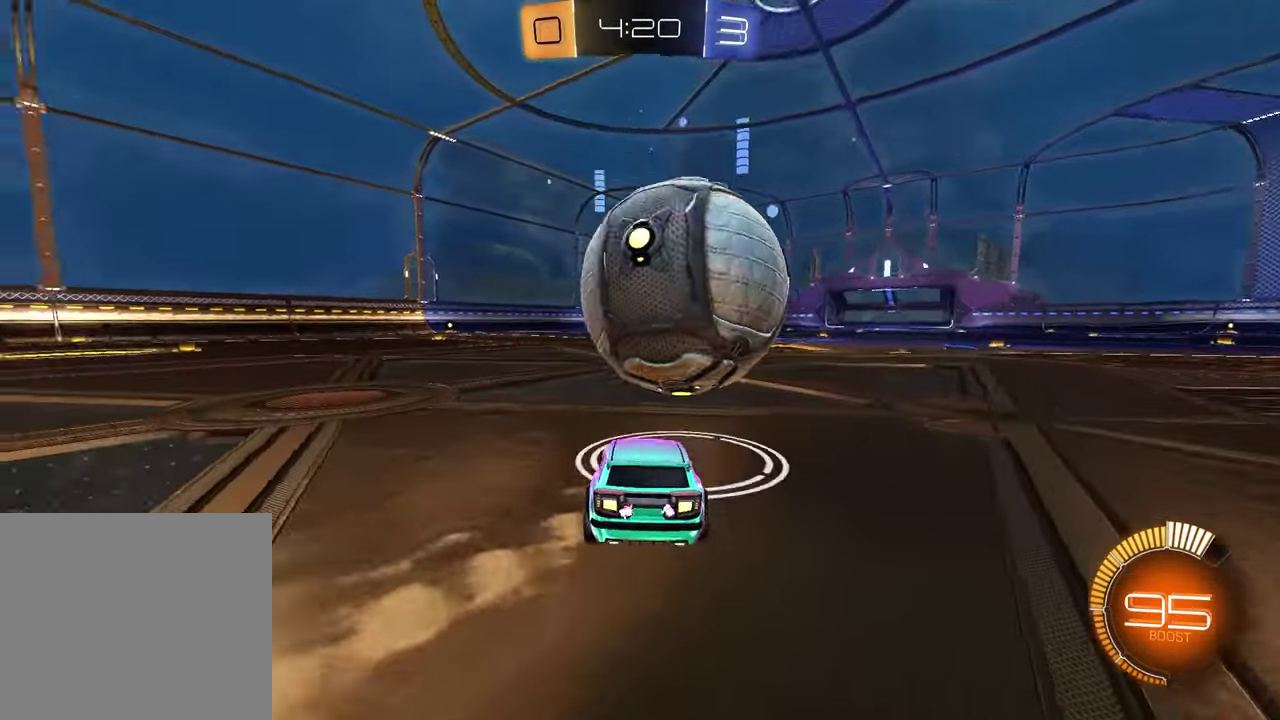
{"buttons": ["TRIANGLE", "R2"], "left_stick": "left", "right_stick": "center"}
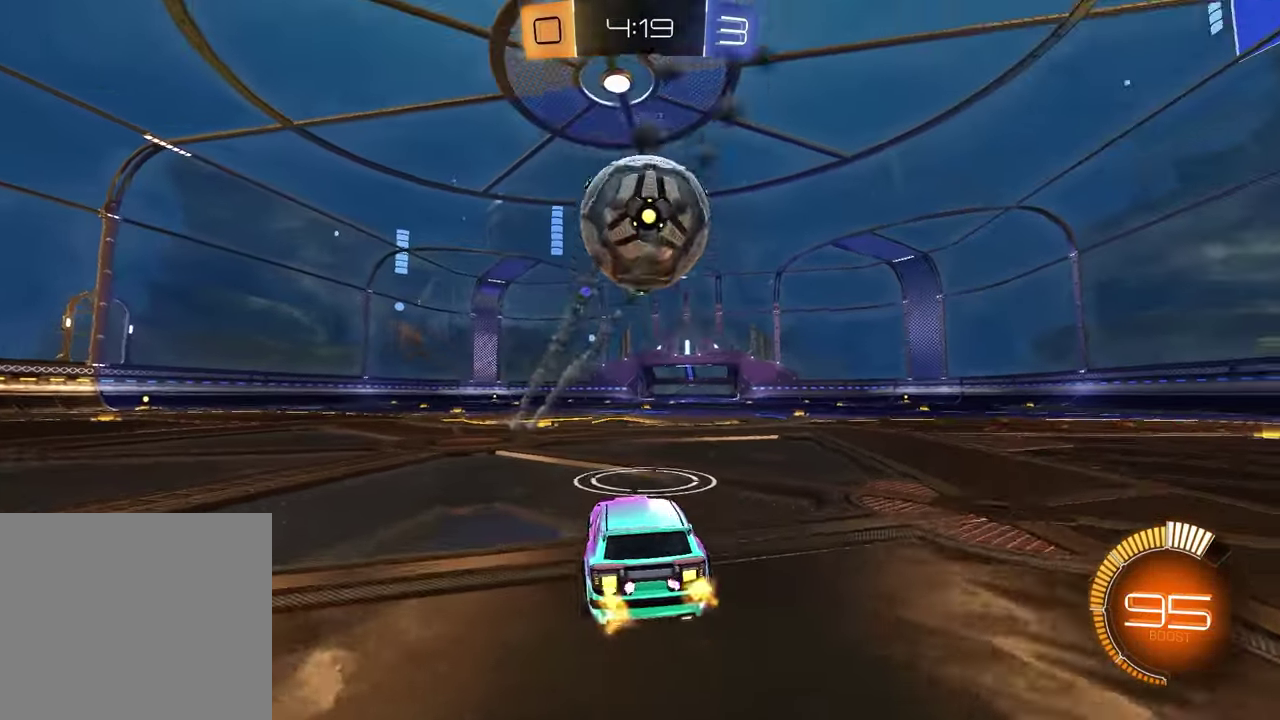
{"buttons": [], "left_stick": "center", "right_stick": "center", "events": [[17, "TRIANGLE", "up"], [17, "left_stick", "center"], [133, "R2", "up"], [183, "left_stick", "up-right"], [283, "left_stick", "center"], [317, "R2", "down"], [450, "R2", "up"]]}
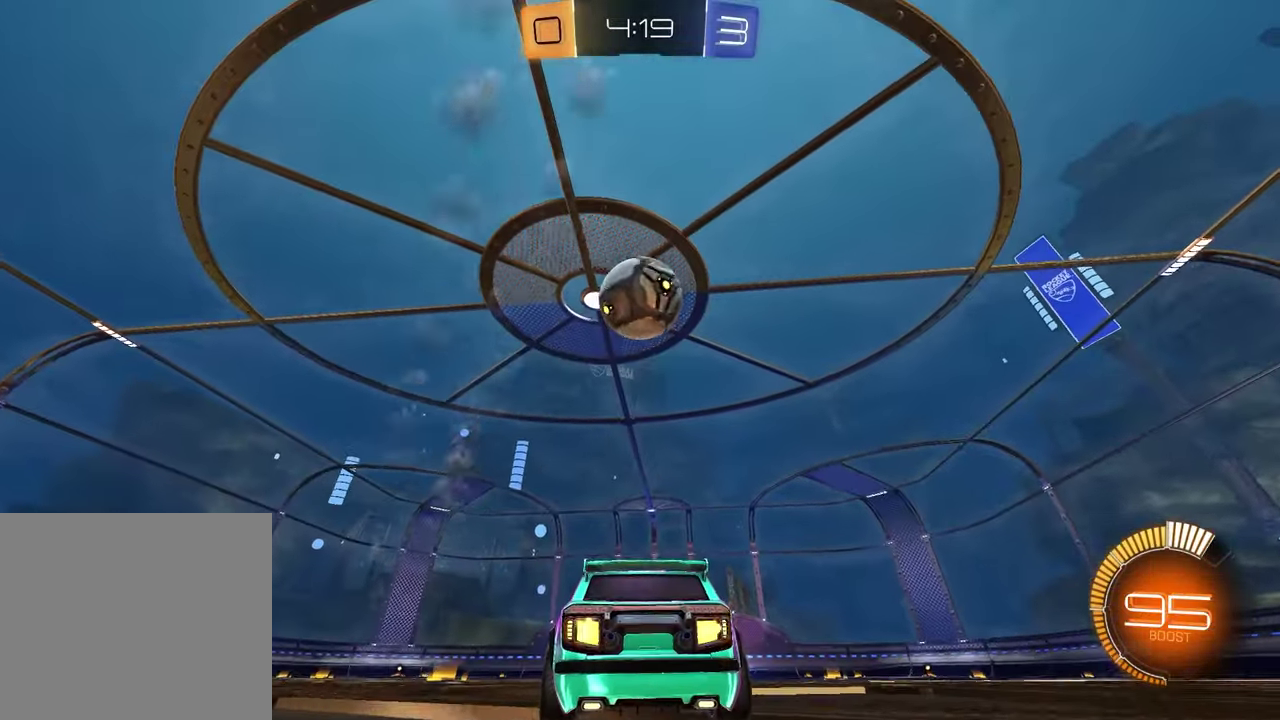
{"buttons": ["R2"], "left_stick": "center", "right_stick": "center", "events": [[67, "R2", "down"], [267, "R2", "up"], [367, "R2", "down"]]}
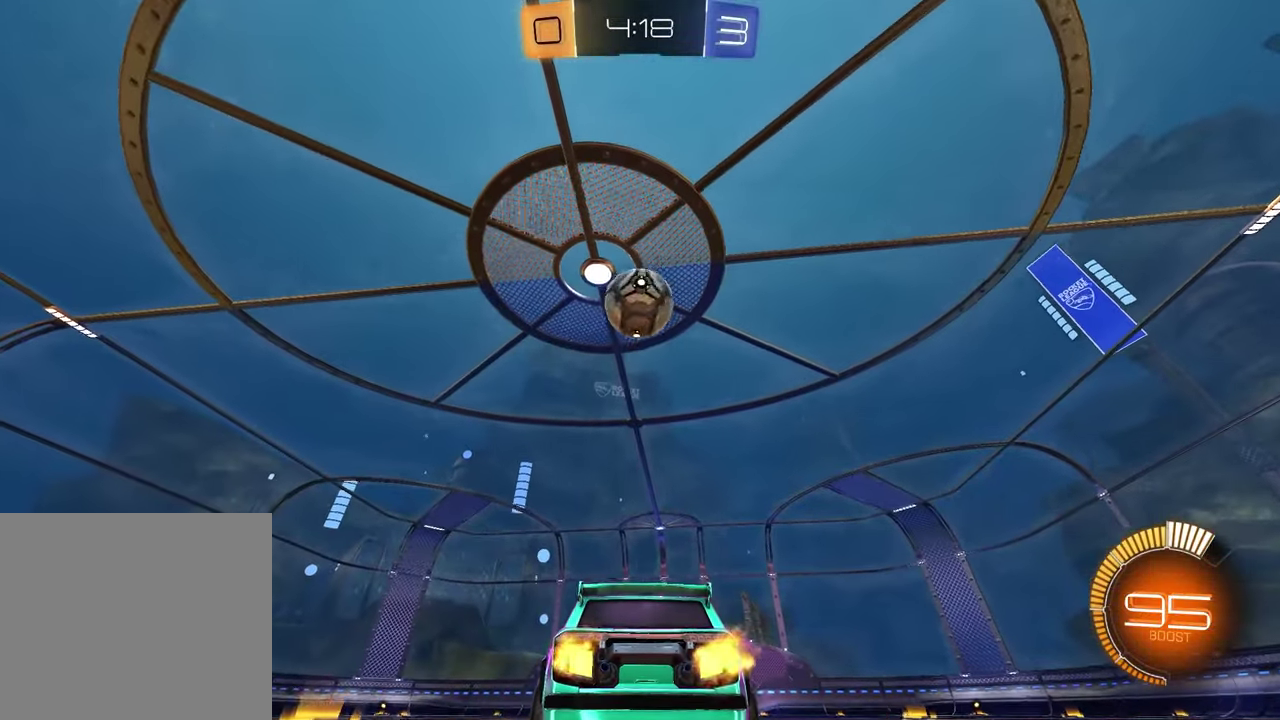
{"buttons": ["R2"], "left_stick": "center", "right_stick": "center", "events": []}
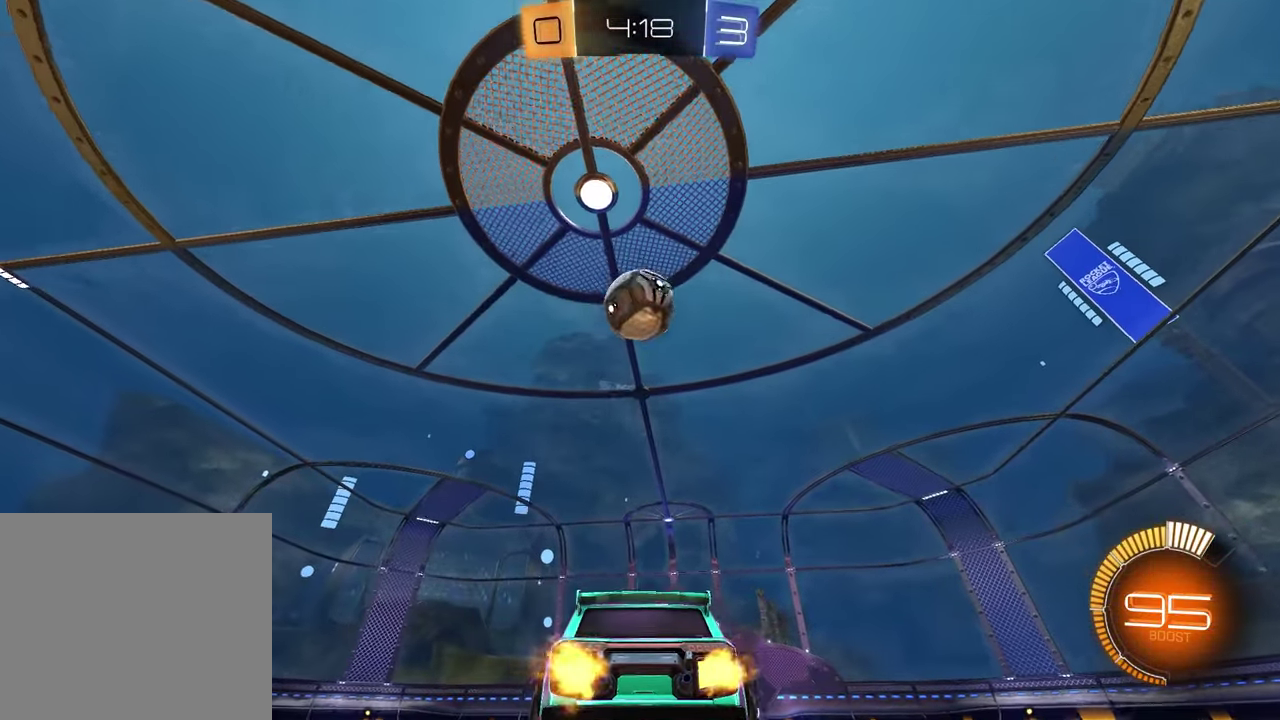
{"buttons": ["R2"], "left_stick": "center", "right_stick": "center", "events": []}
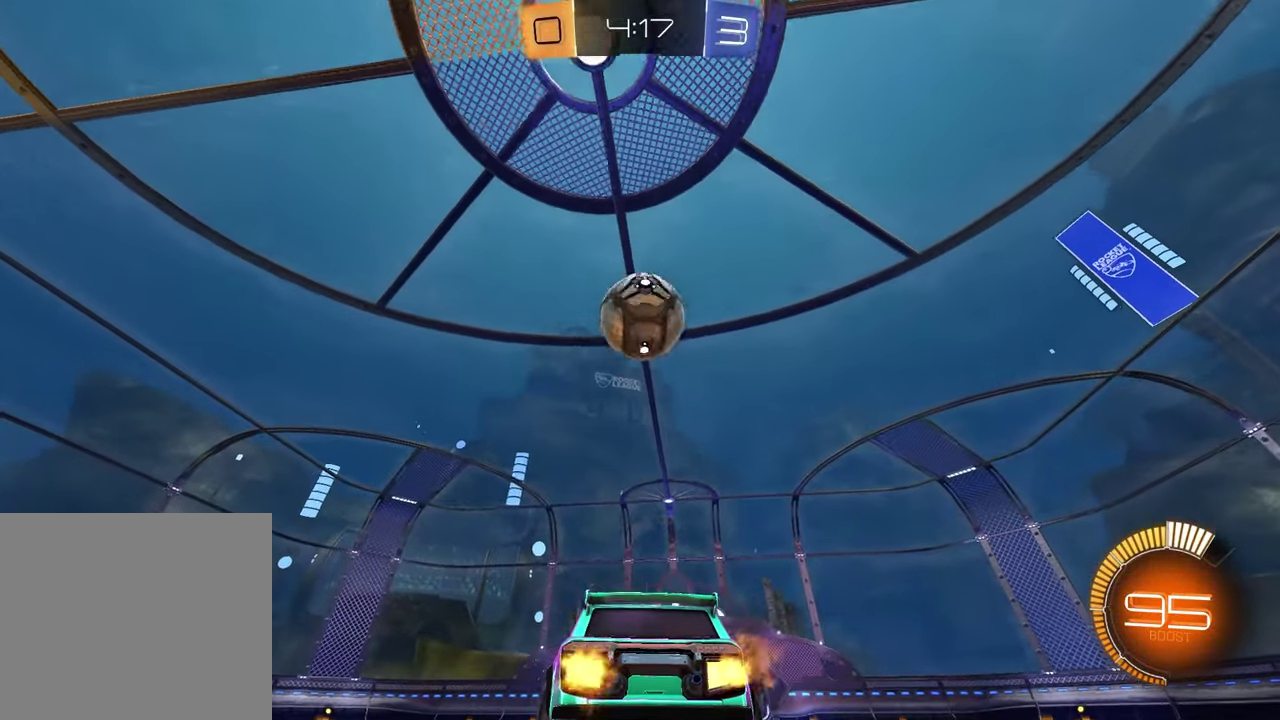
{"buttons": ["R2"], "left_stick": "center", "right_stick": "center", "events": []}
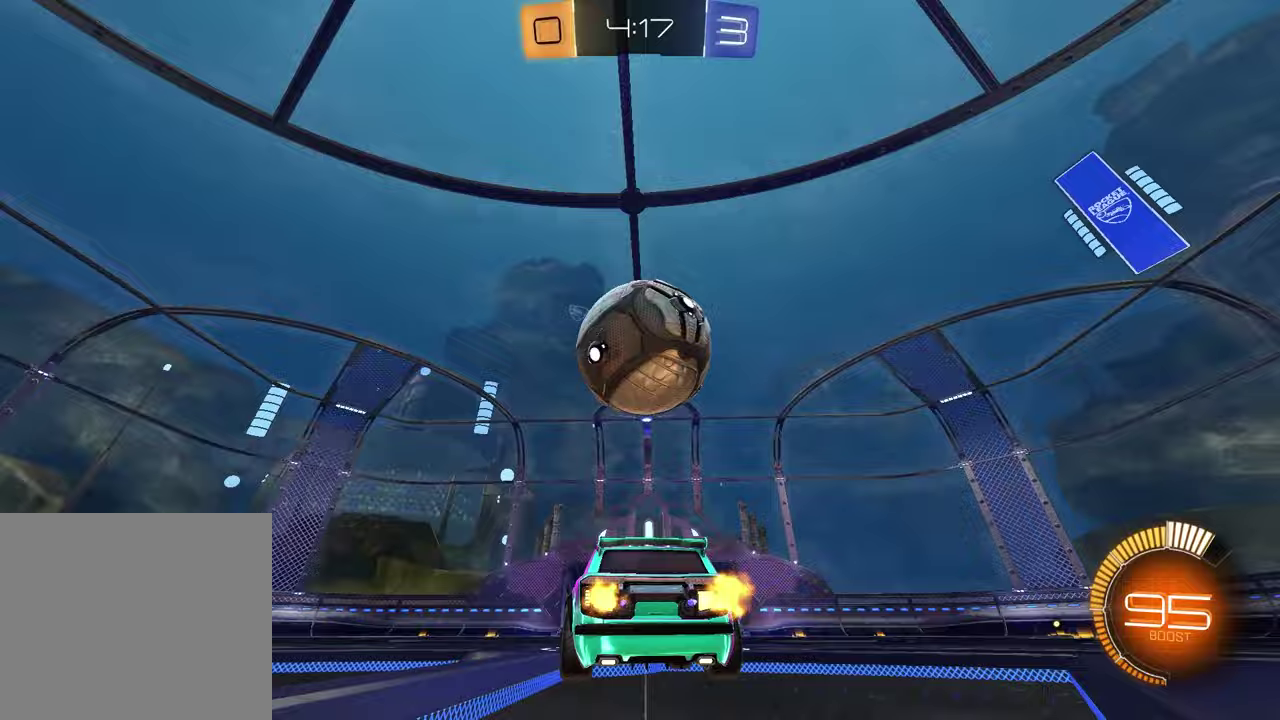
{"buttons": ["R2"], "left_stick": "center", "right_stick": "center", "events": [[250, "left_stick", "up-right"], [333, "left_stick", "center"]]}
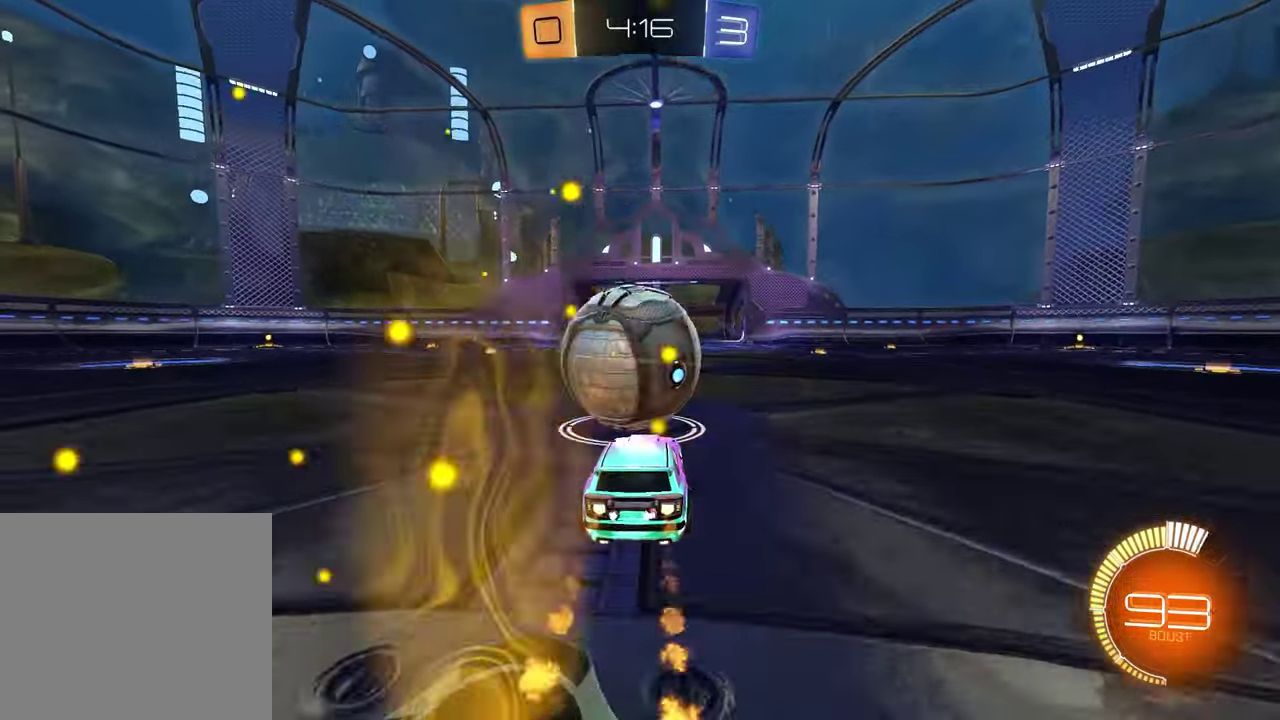
{"buttons": ["R2"], "left_stick": "up", "right_stick": "center", "events": [[83, "left_stick", "left"], [133, "left_stick", "center"], [500, "left_stick", "up"]]}
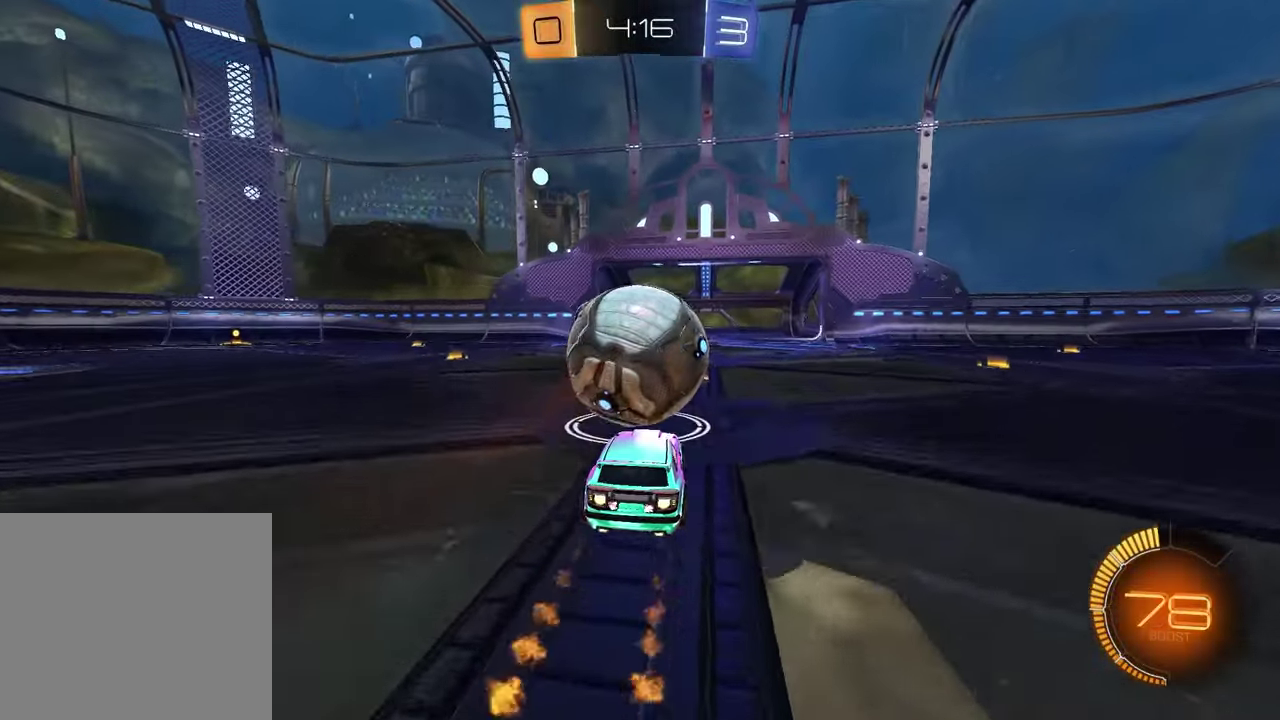
{"buttons": [], "left_stick": "center", "right_stick": "center", "events": [[50, "CROSS", "down"], [183, "R2", "up"], [250, "CROSS", "up"], [300, "left_stick", "center"]]}
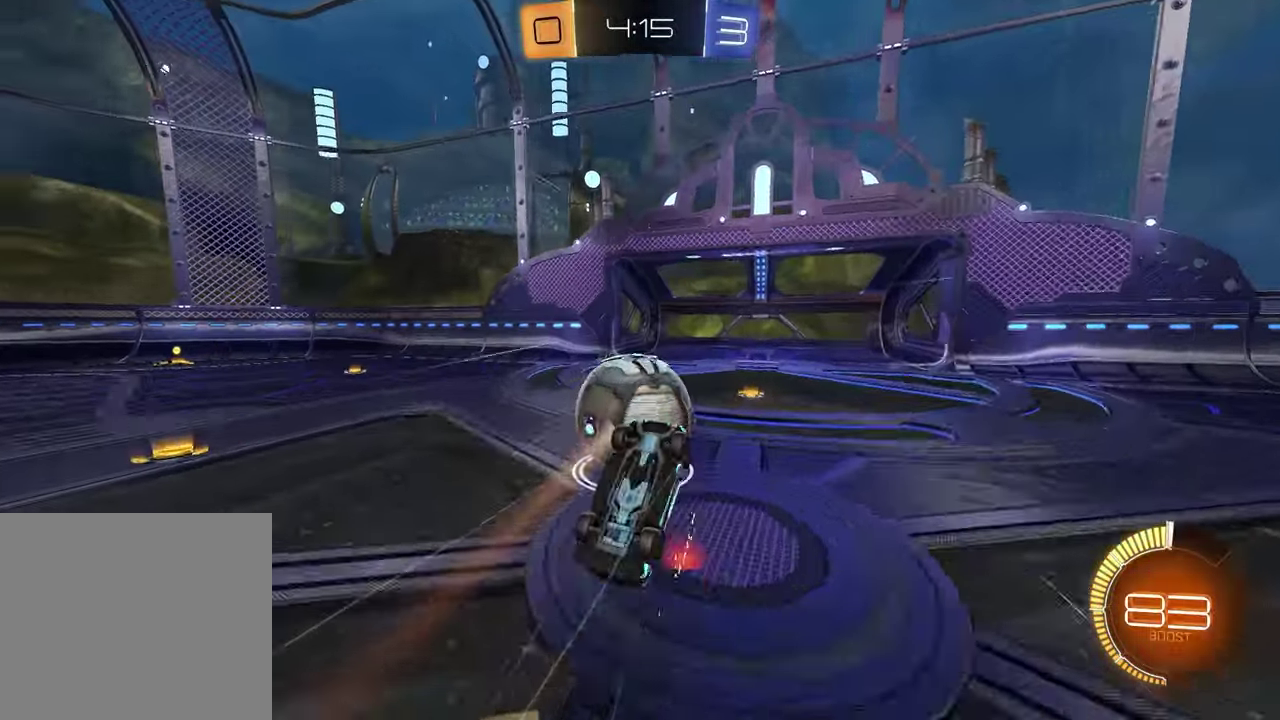
{"buttons": [], "left_stick": "center", "right_stick": "center", "events": [[200, "TRIANGLE", "down"], [317, "TRIANGLE", "up"]]}
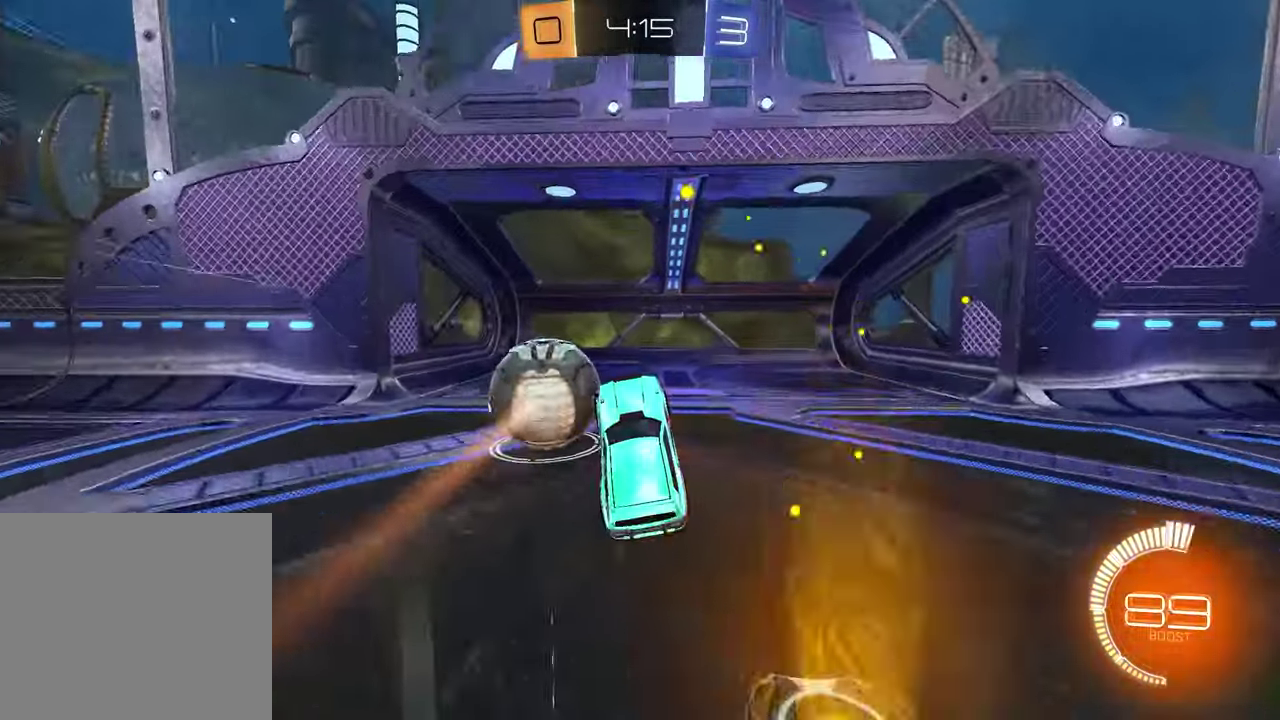
{"buttons": [], "left_stick": "center", "right_stick": "center", "events": []}
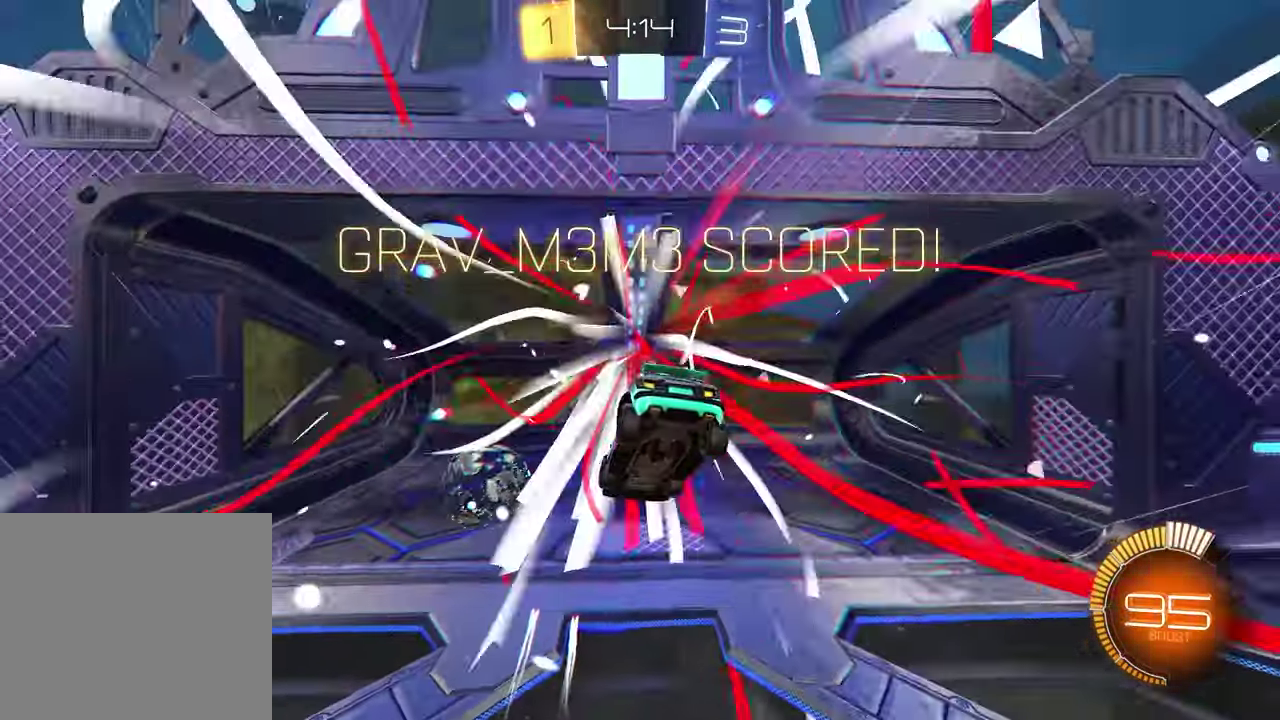
{"buttons": [], "left_stick": "up", "right_stick": "center", "events": [[500, "left_stick", "up"]]}
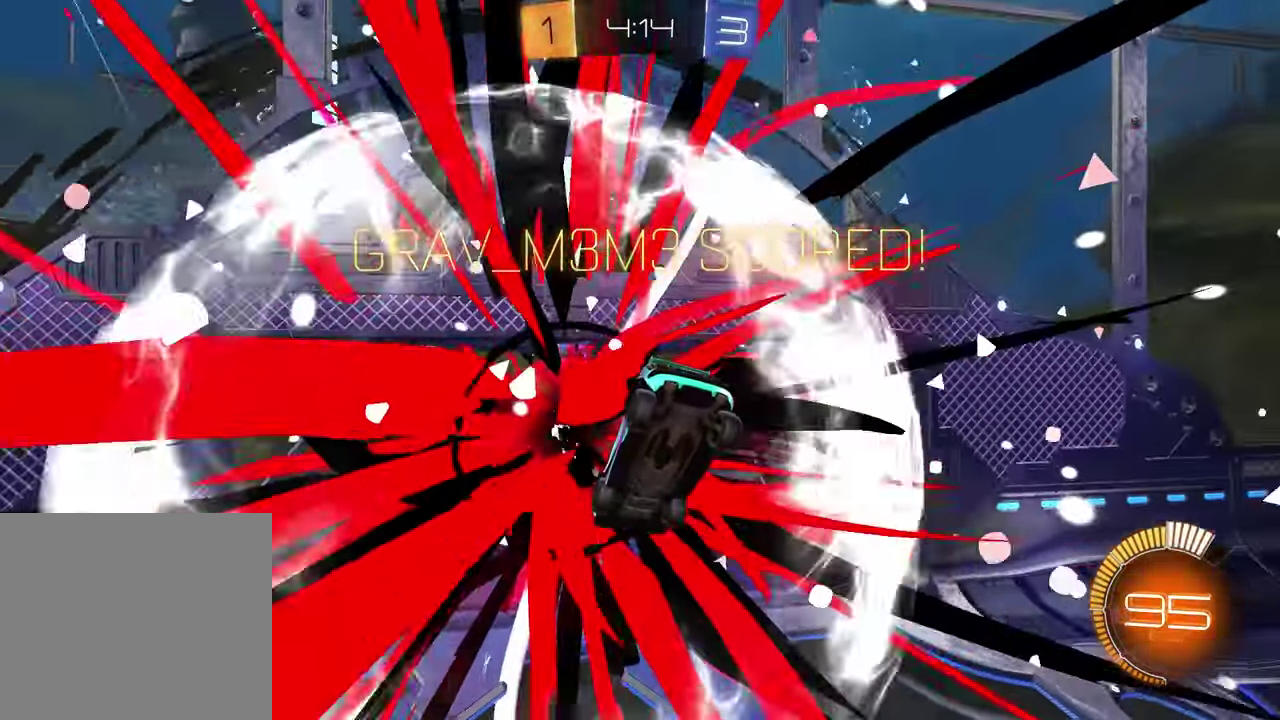
{"buttons": [], "left_stick": "center", "right_stick": "center", "events": [[500, "left_stick", "center"]]}
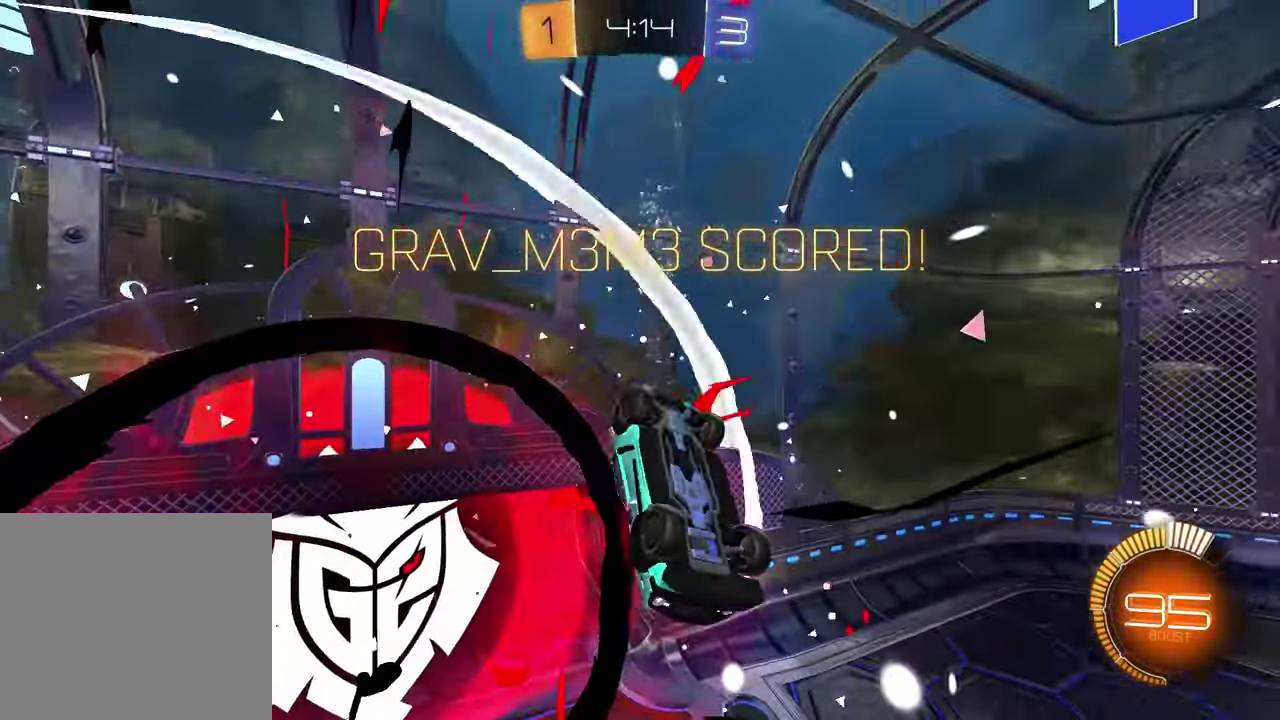
{"buttons": [], "left_stick": "center", "right_stick": "center", "events": []}
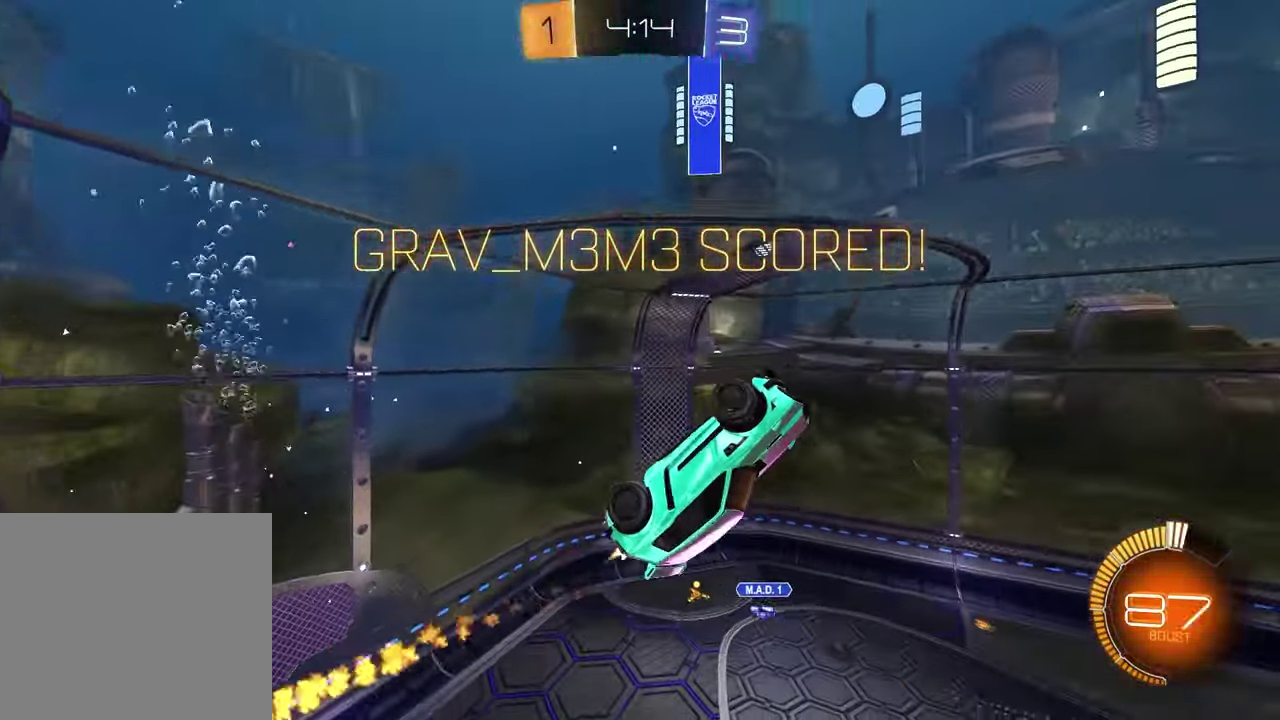
{"buttons": ["L1"], "left_stick": "center", "right_stick": "center", "events": [[17, "SQUARE", "down"], [50, "left_stick", "down"], [167, "SQUARE", "up"], [267, "L1", "down"], [333, "left_stick", "down-left"], [467, "left_stick", "center"]]}